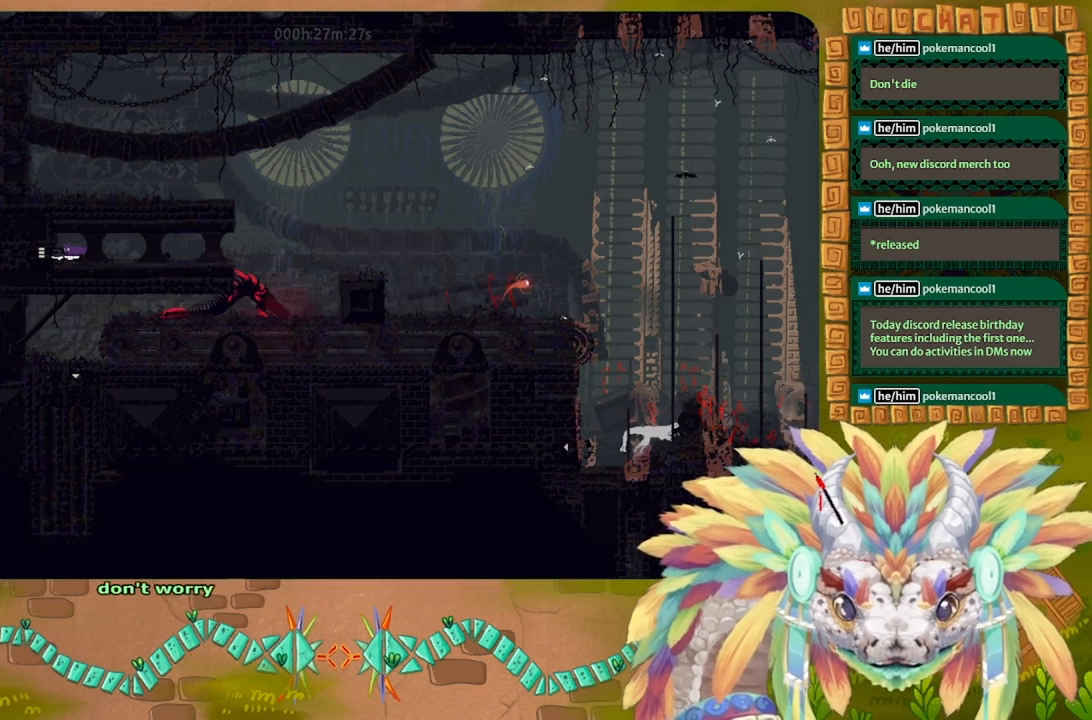
Gameplay with keyboard; each line is a JSON object with the keys held at the frame after it. "events" lists presses ("down") and releases ("up") of "down", "g", "left", "r", "right", "t" and "up" between this image and that frame as [ms after this image, input, new state], when the widget could be followed in between. No other keys are recorded. Mouse input is not recorded. Not read: other_keys.
{"keys": [], "events": [[100, "left", "down"], [233, "left", "up"]]}
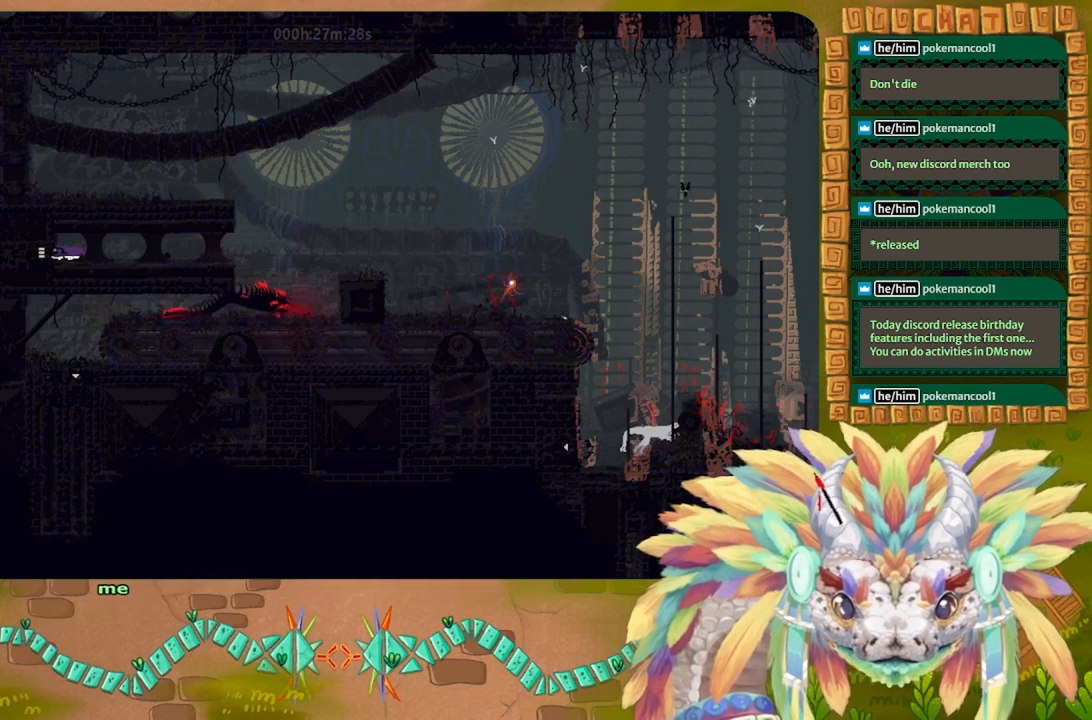
{"keys": [], "events": []}
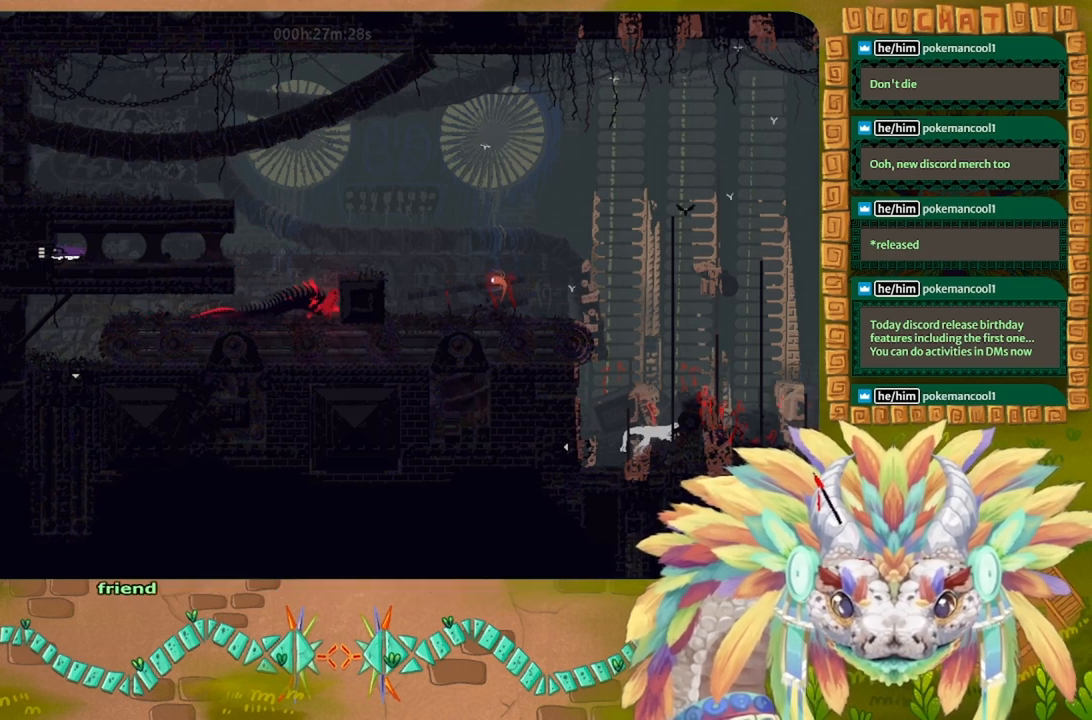
{"keys": [], "events": [[266, "right", "down"], [366, "right", "up"]]}
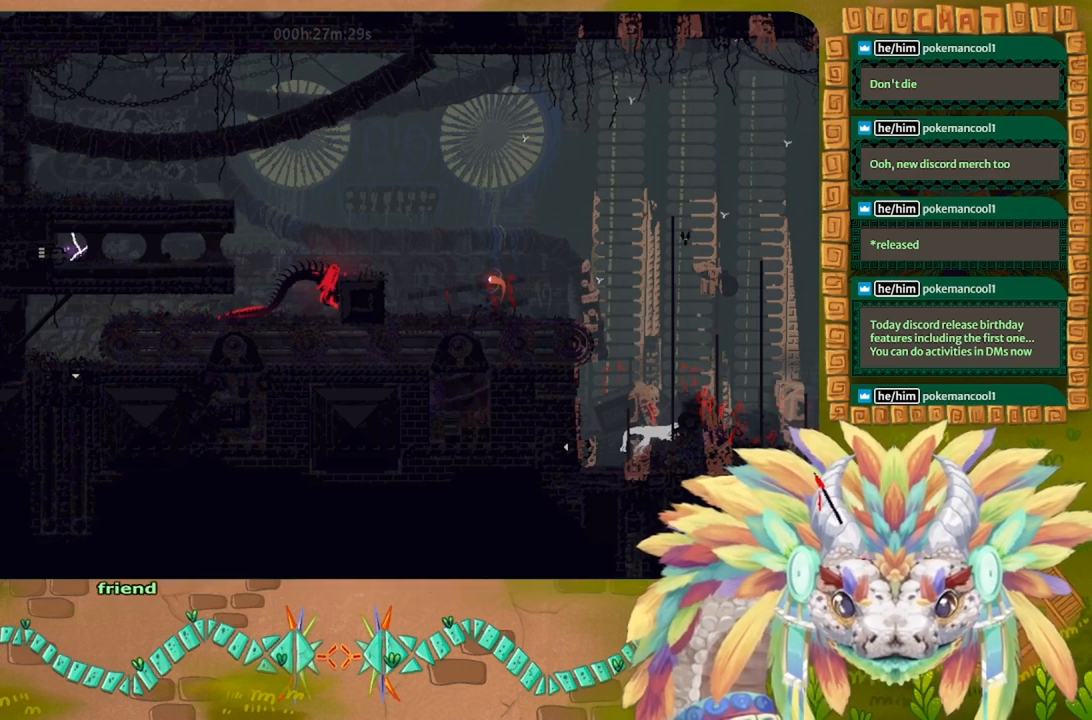
{"keys": [], "events": []}
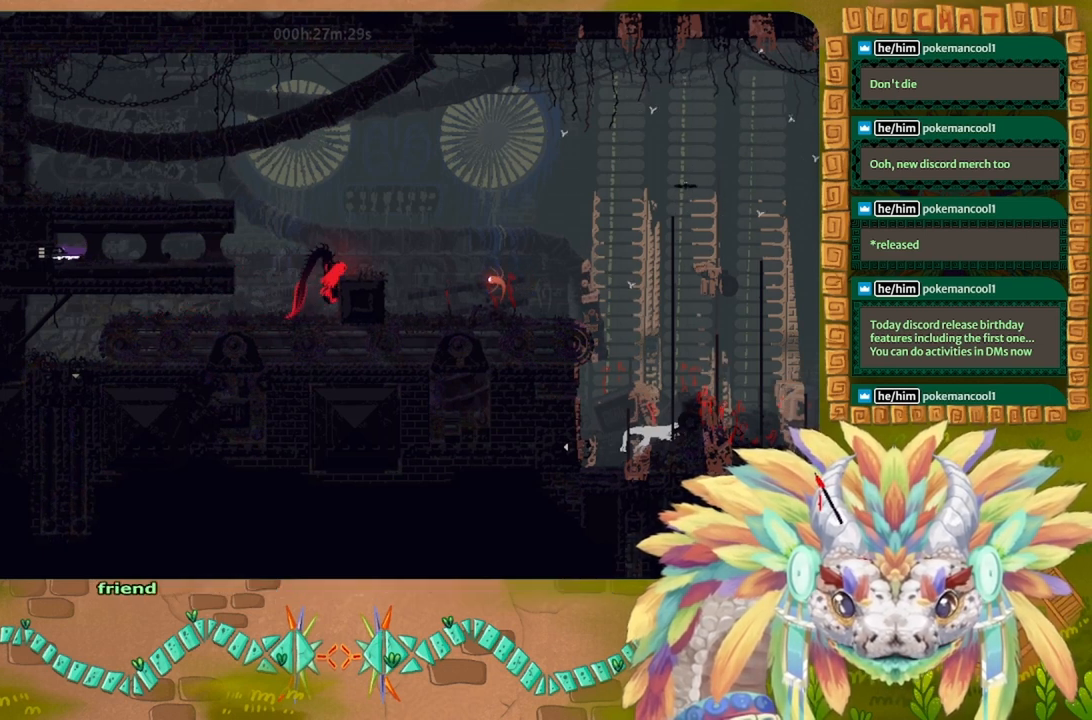
{"keys": [], "events": []}
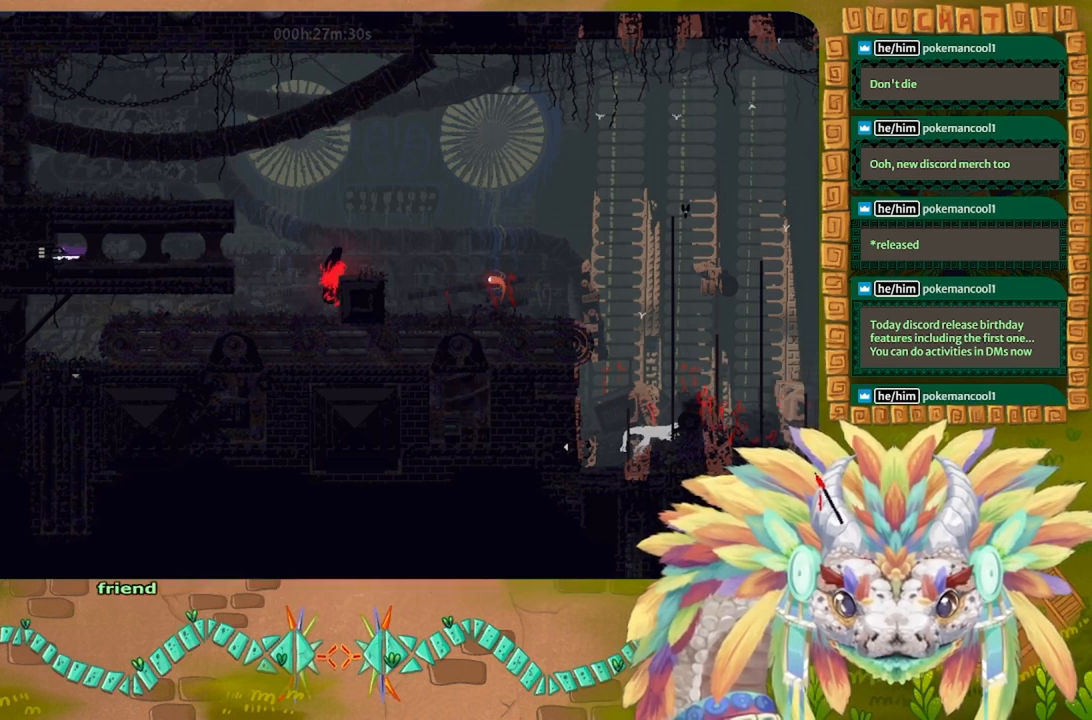
{"keys": [], "events": []}
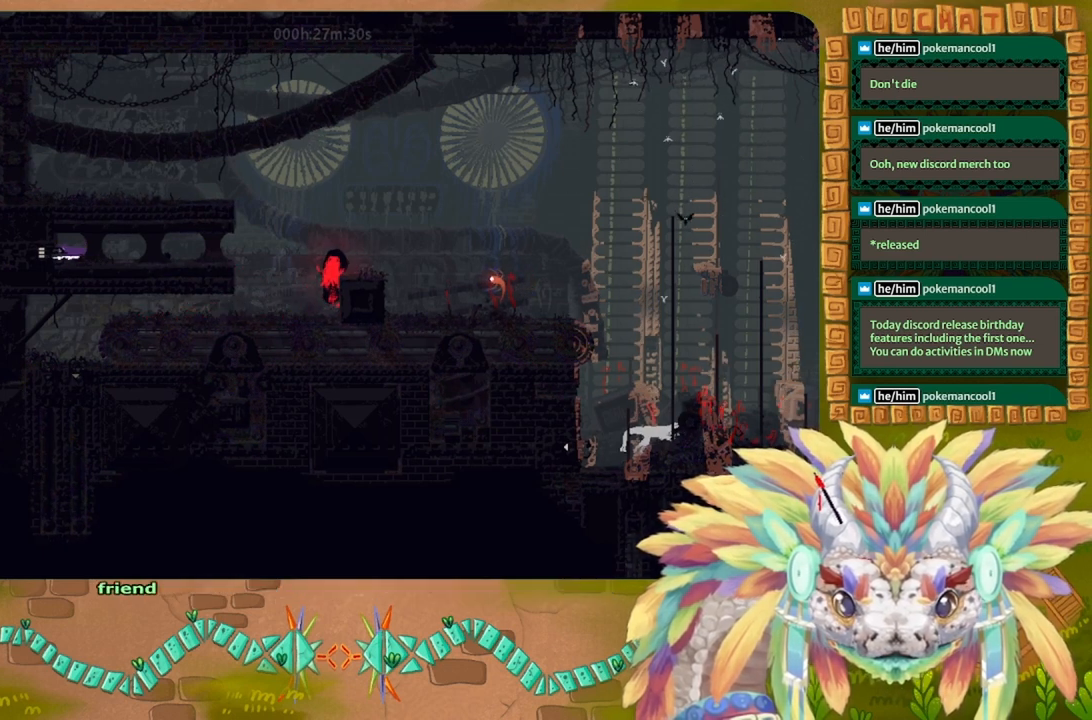
{"keys": [], "events": []}
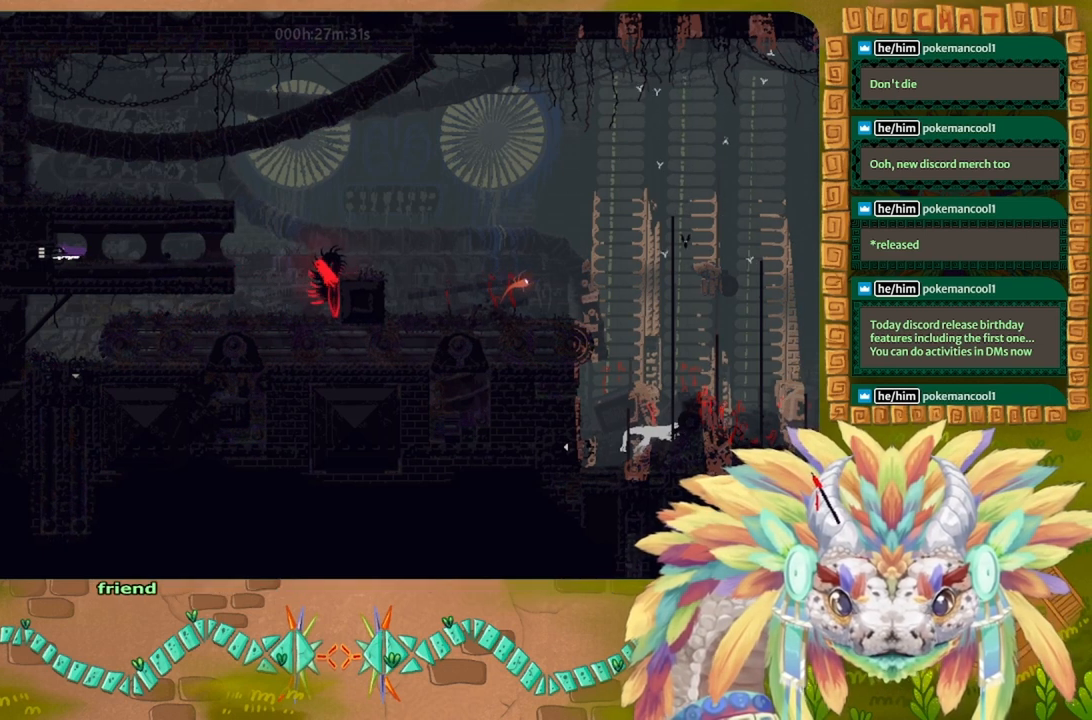
{"keys": [], "events": []}
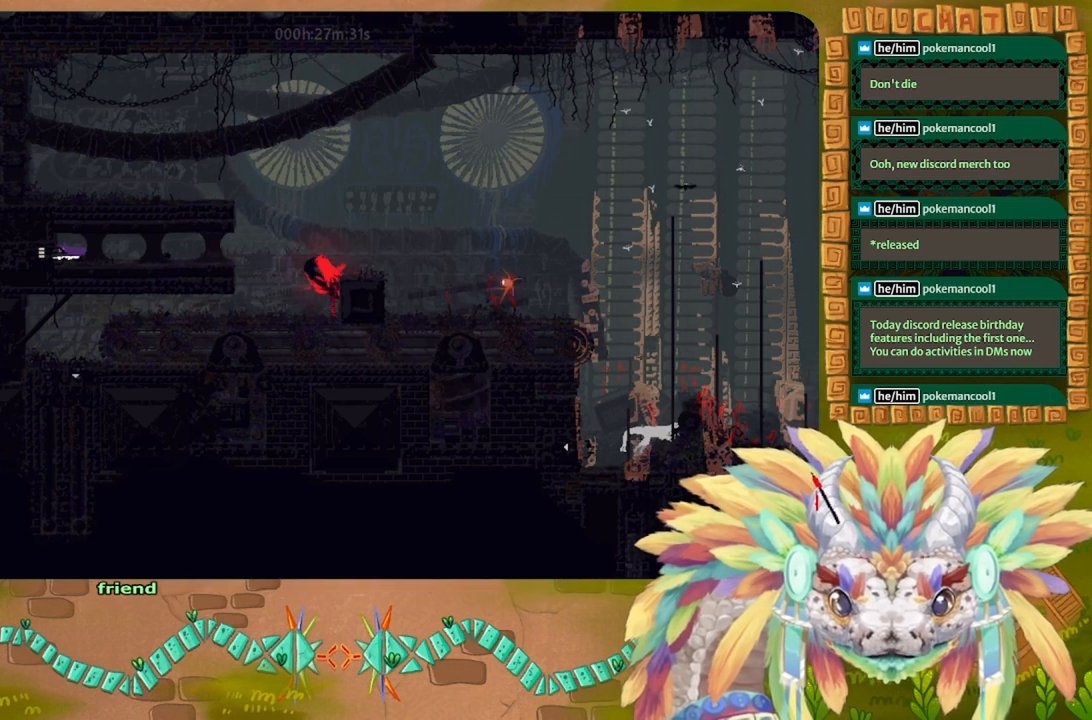
{"keys": [], "events": []}
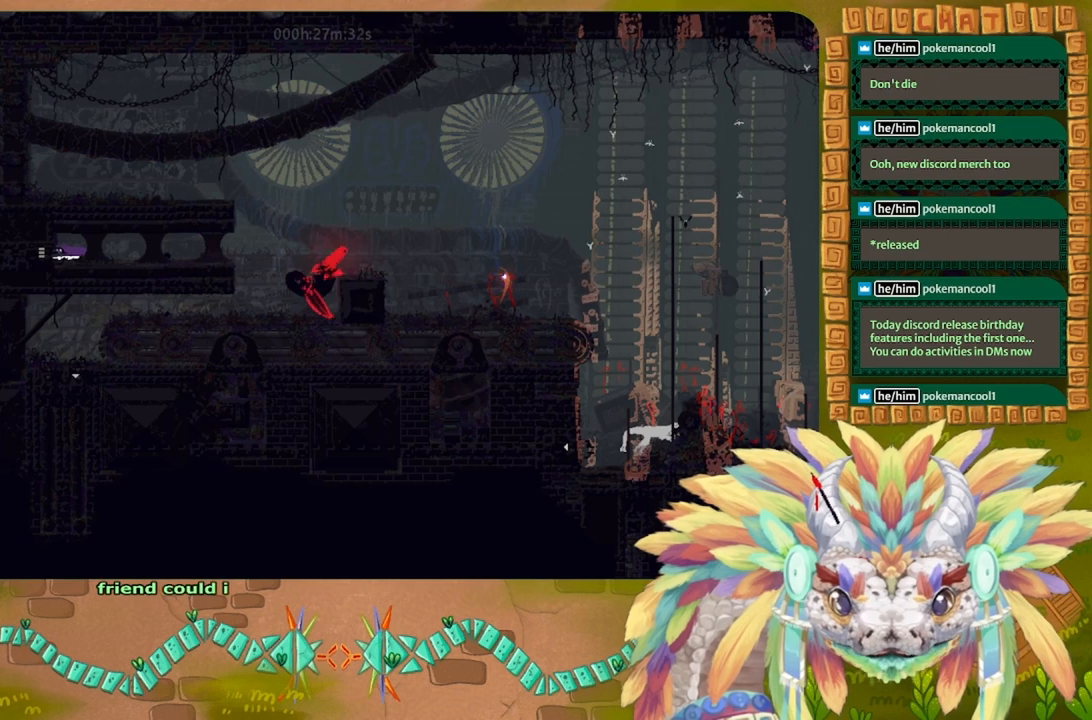
{"keys": [], "events": []}
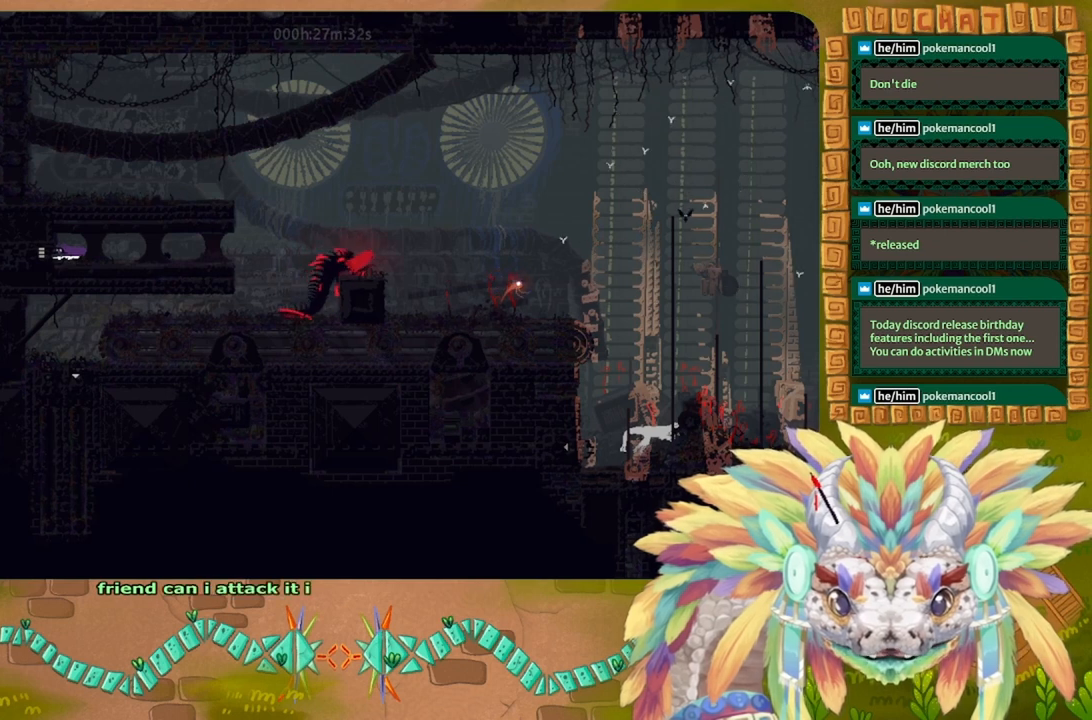
{"keys": [], "events": [[233, "right", "down"], [300, "t", "down"], [333, "right", "up"], [400, "t", "up"]]}
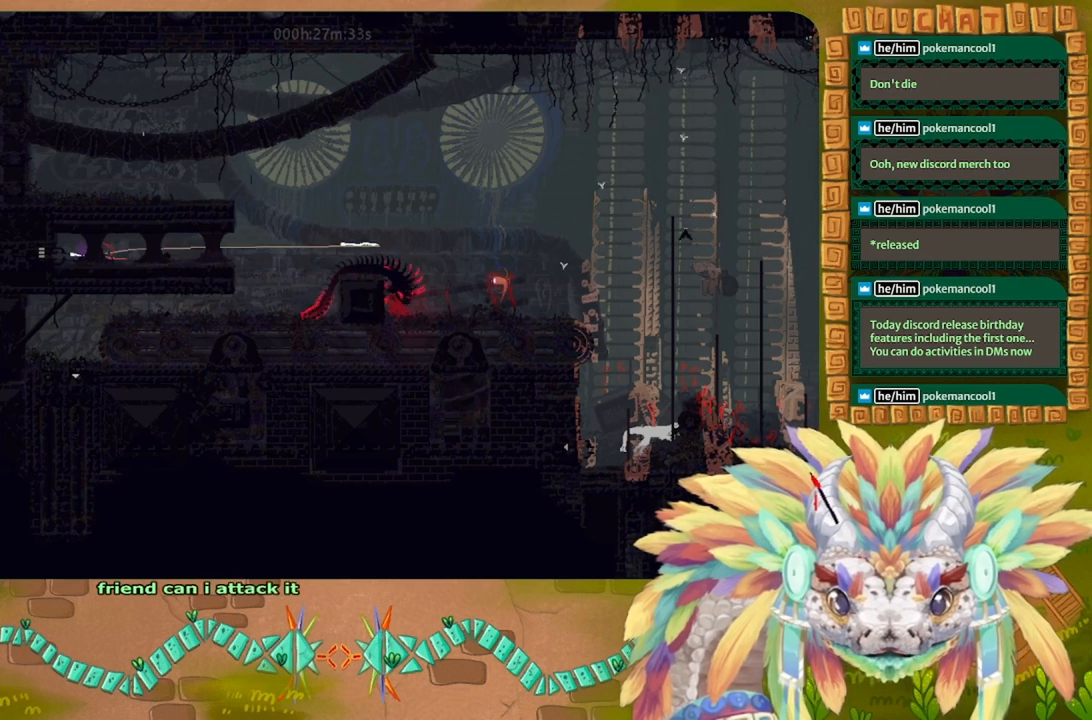
{"keys": [], "events": []}
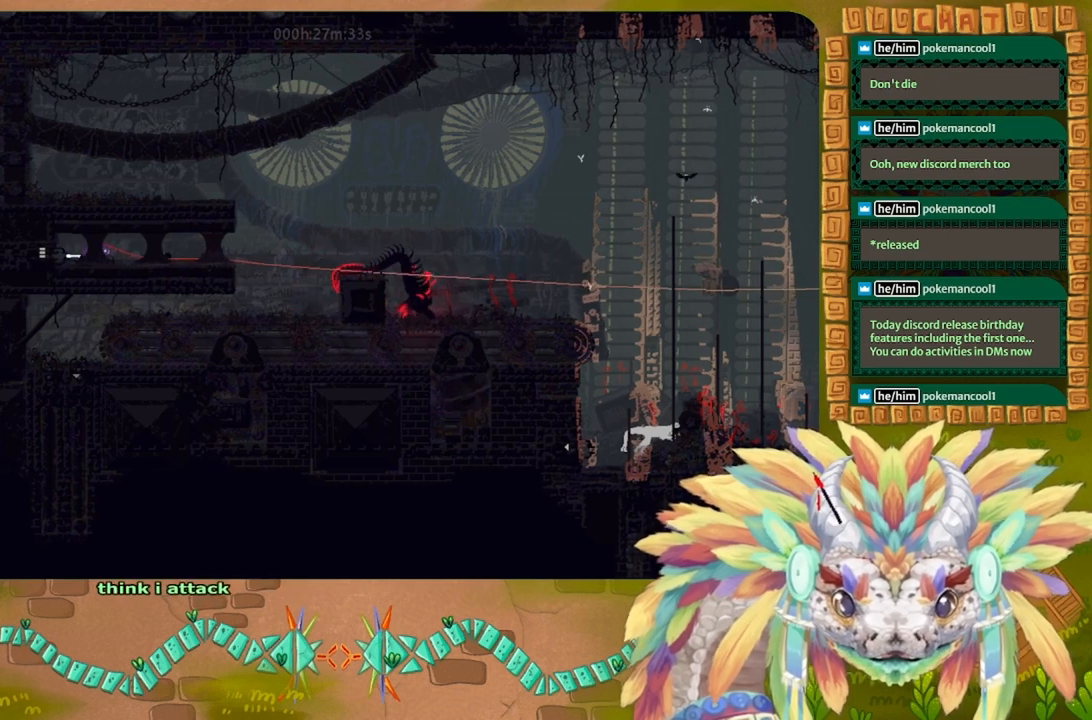
{"keys": [], "events": []}
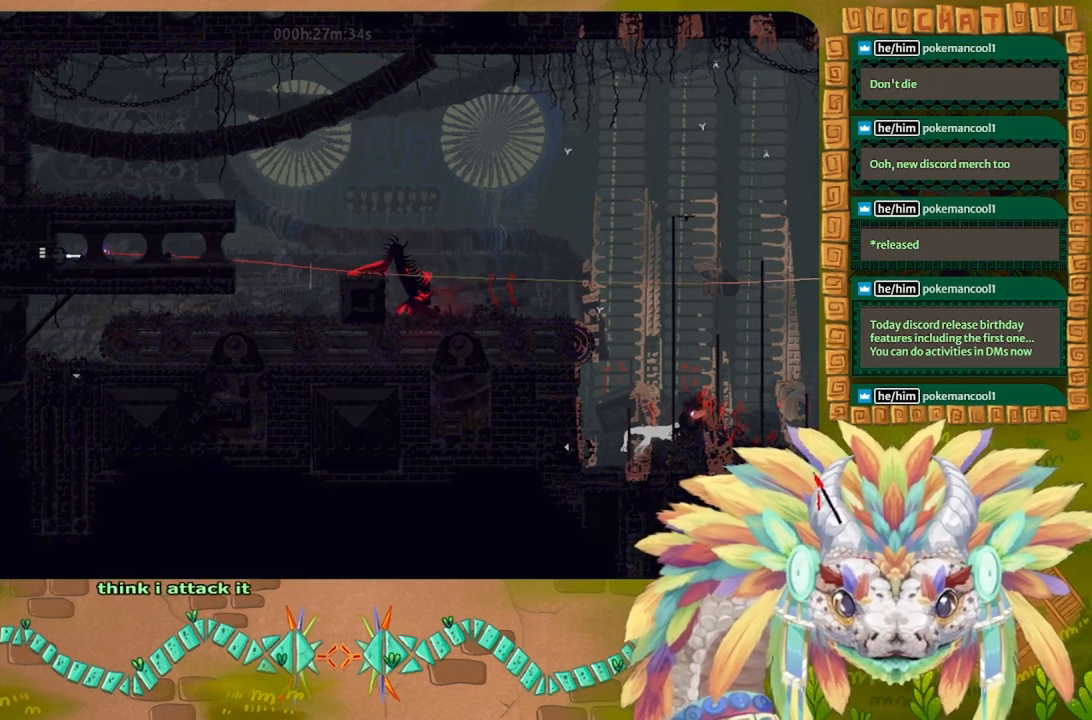
{"keys": ["g"], "events": [[100, "right", "down"], [133, "t", "down"], [200, "right", "up"], [233, "t", "up"], [433, "g", "down"]]}
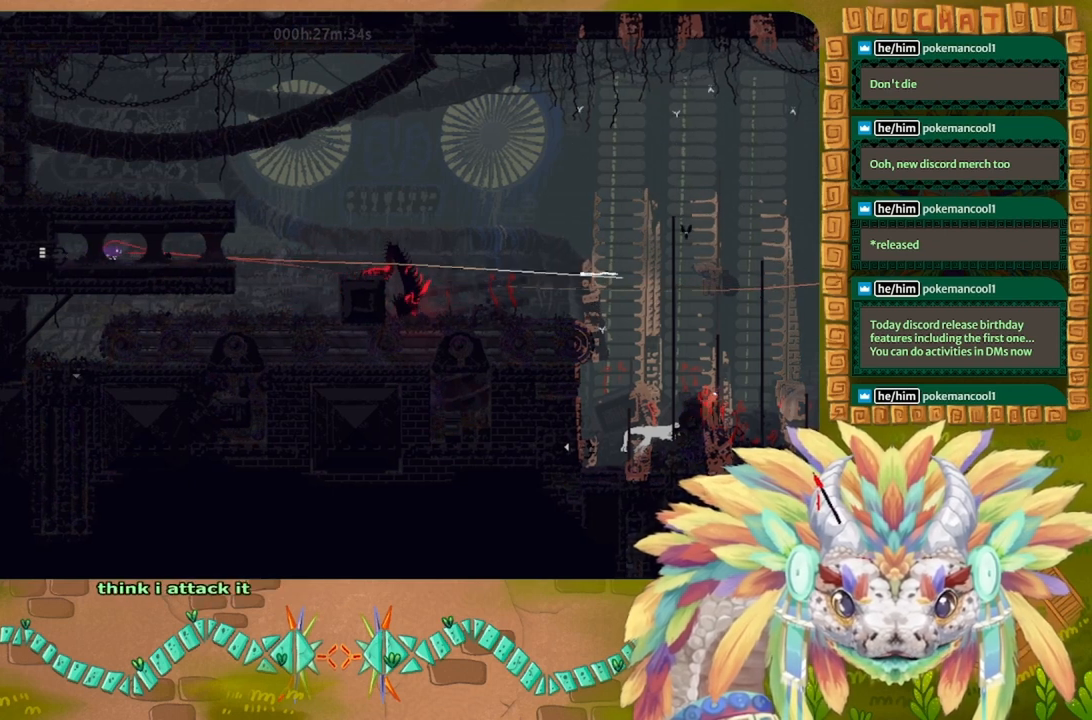
{"keys": ["g"], "events": []}
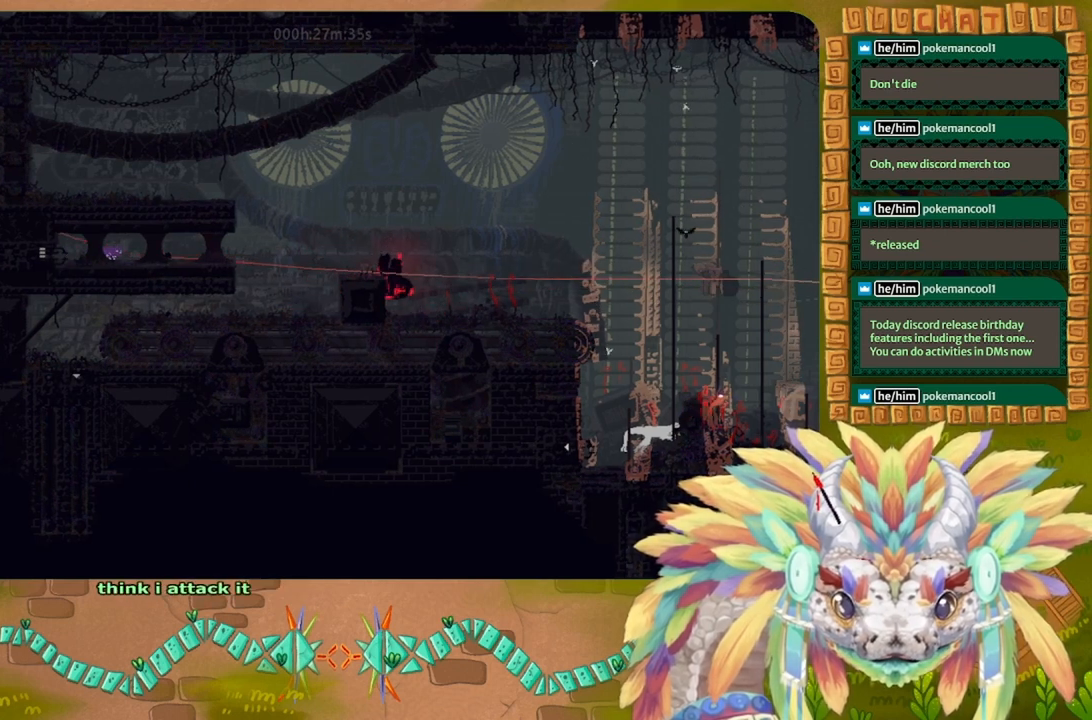
{"keys": ["g"], "events": []}
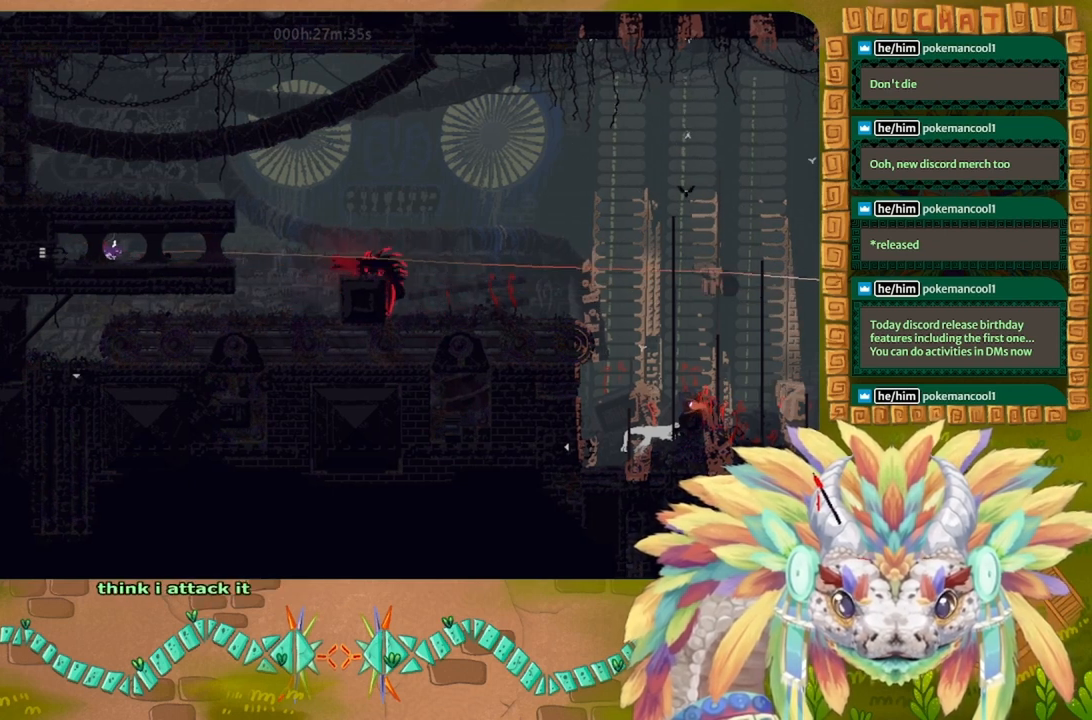
{"keys": ["g"], "events": []}
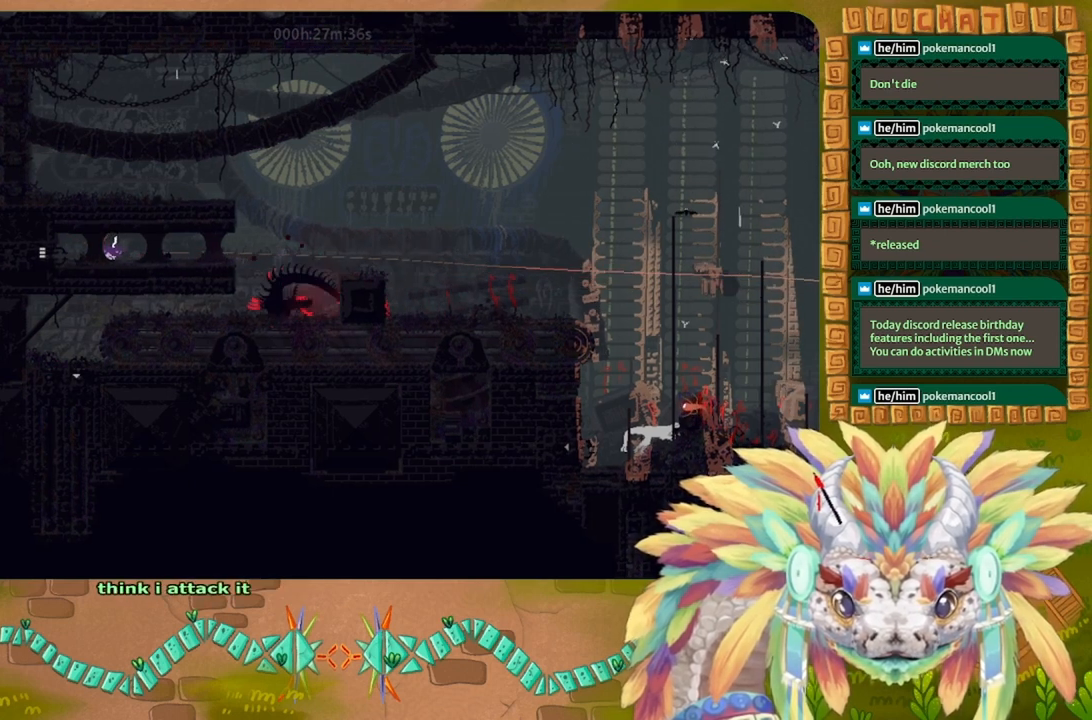
{"keys": ["g"], "events": []}
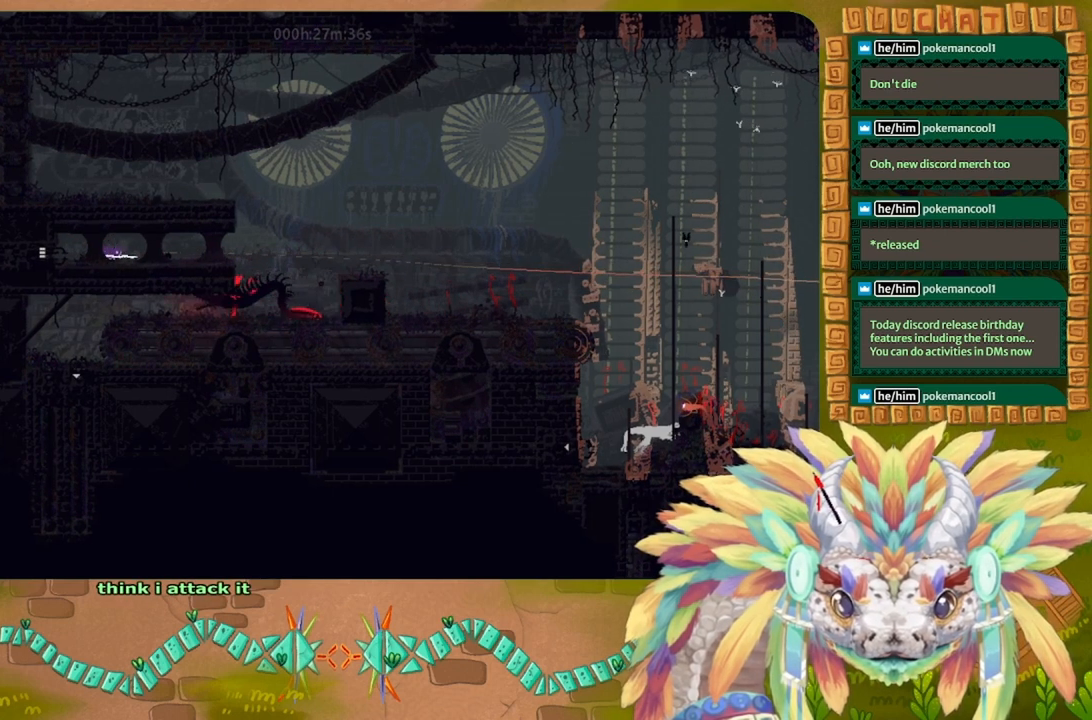
{"keys": ["left"], "events": [[333, "g", "up"], [333, "left", "down"]]}
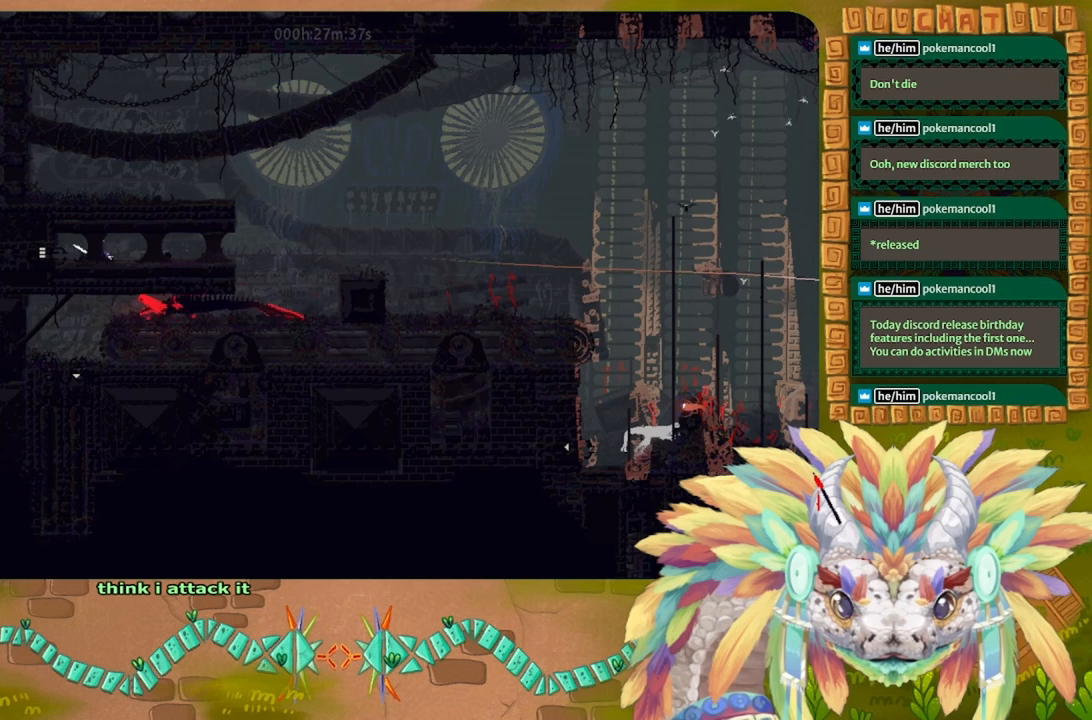
{"keys": ["g"], "events": [[100, "g", "down"], [133, "left", "up"]]}
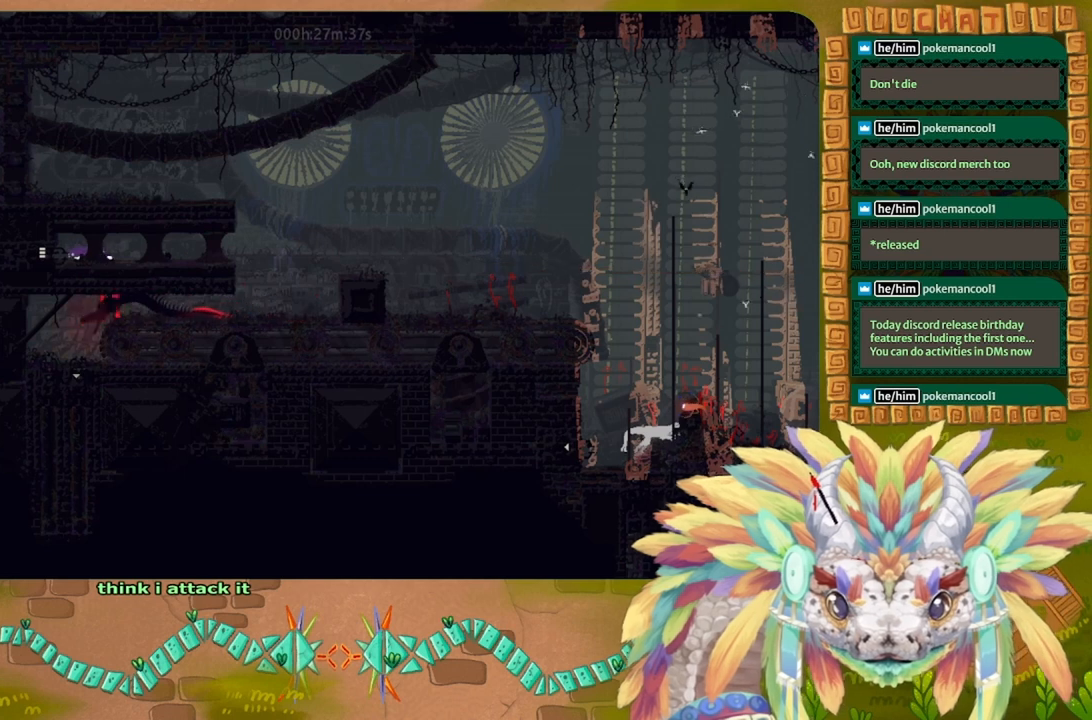
{"keys": ["g"], "events": []}
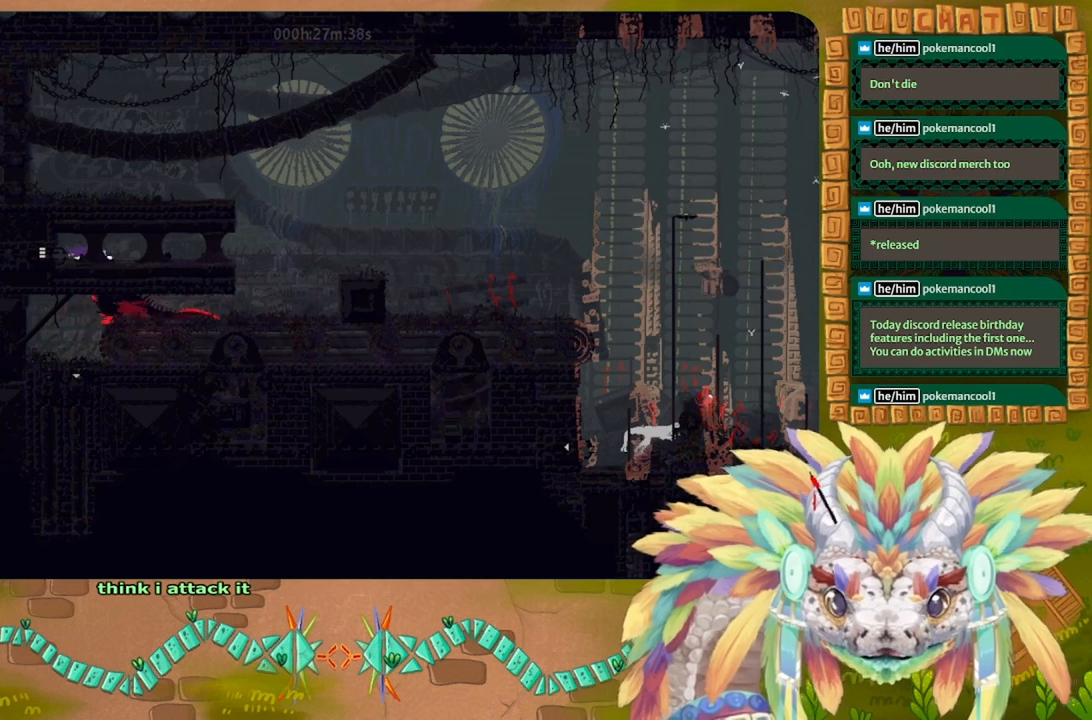
{"keys": ["g"], "events": []}
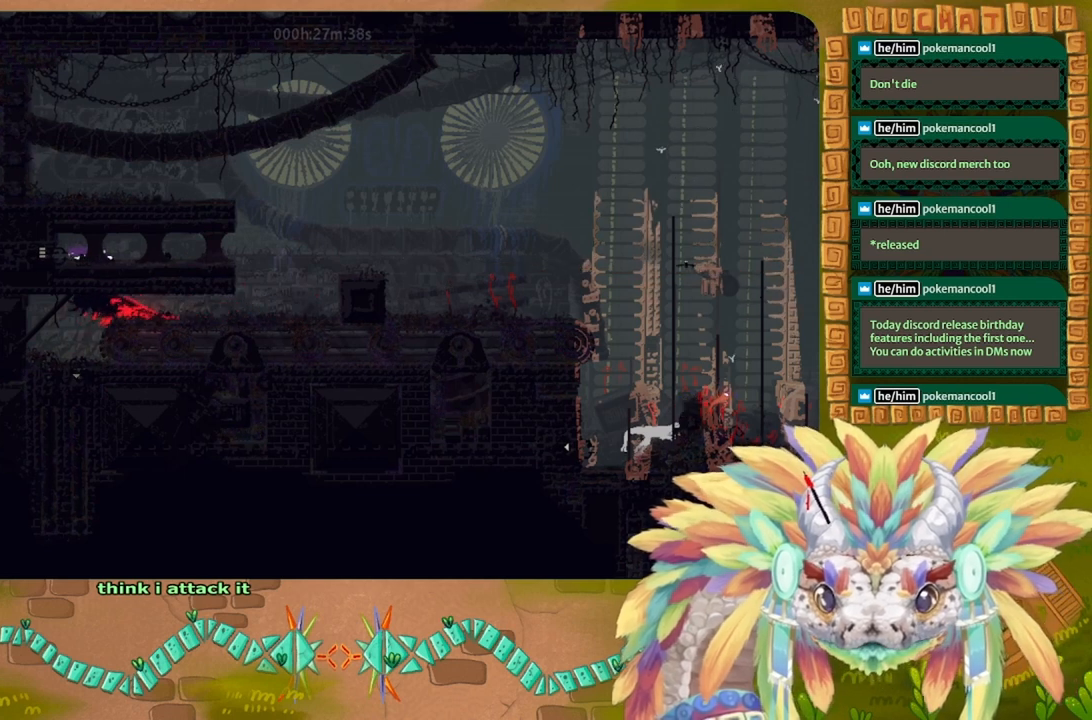
{"keys": ["g"], "events": []}
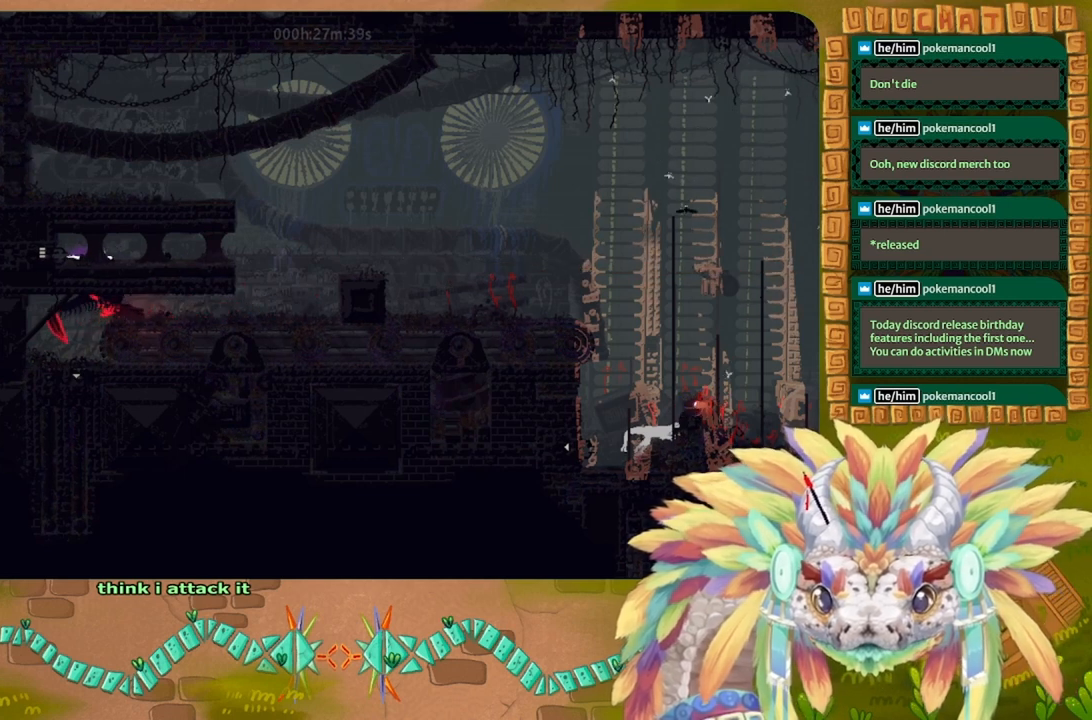
{"keys": [], "events": [[266, "up", "down"], [300, "g", "up"], [400, "up", "up"]]}
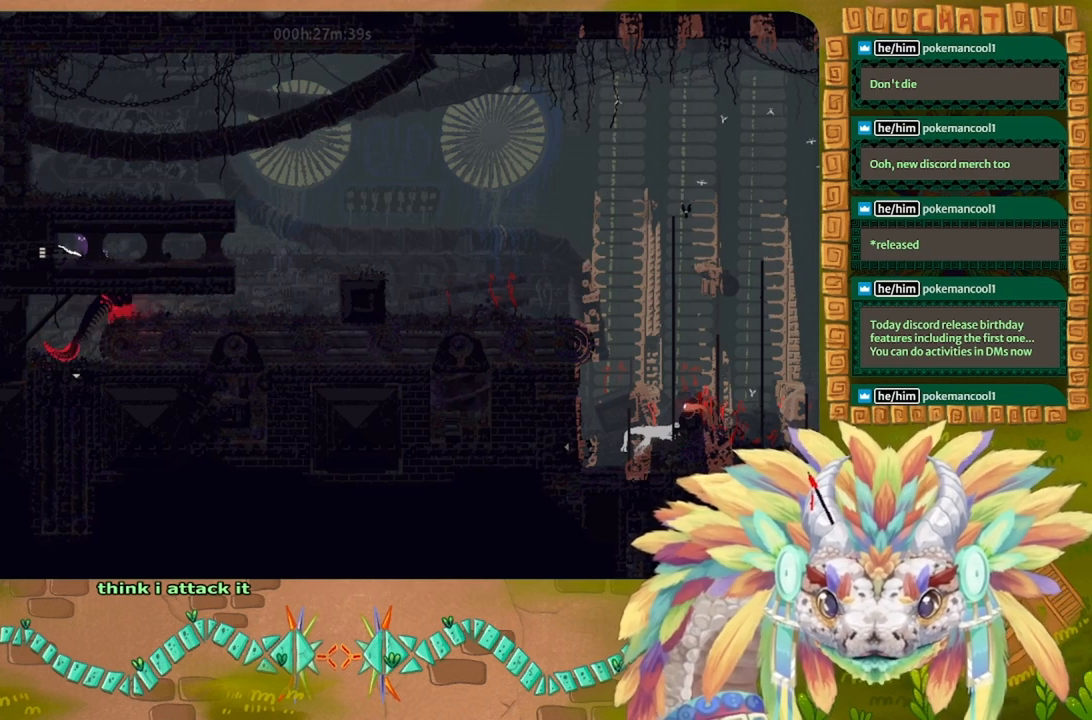
{"keys": [], "events": [[33, "left", "down"], [166, "left", "up"], [366, "right", "down"], [433, "right", "up"]]}
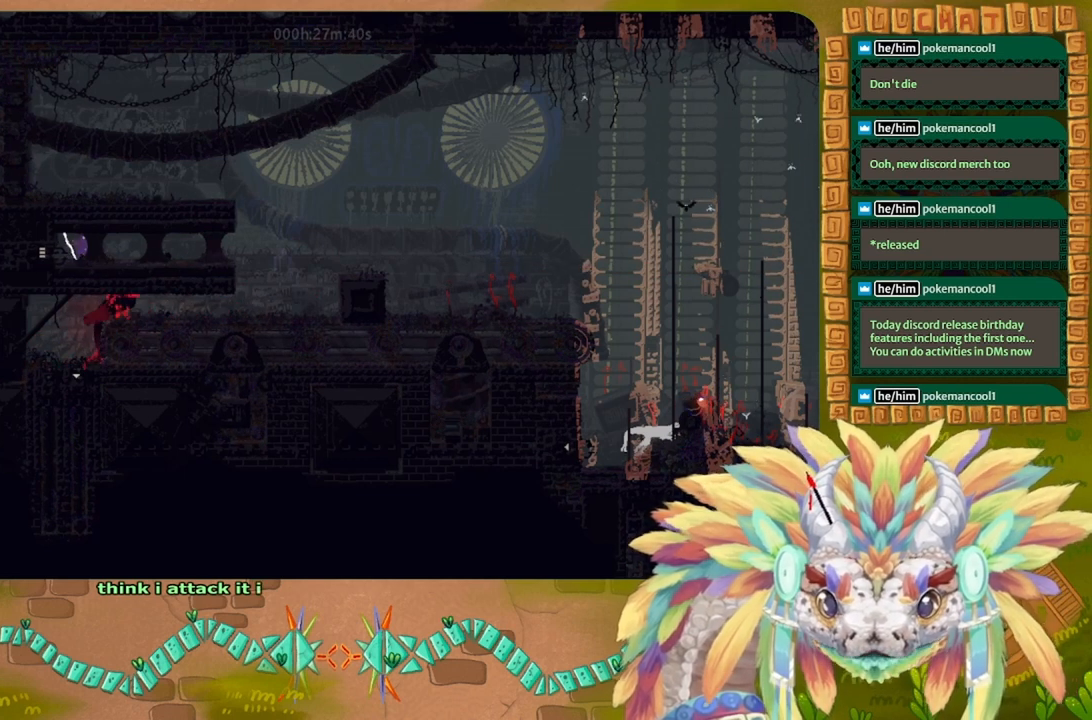
{"keys": [], "events": []}
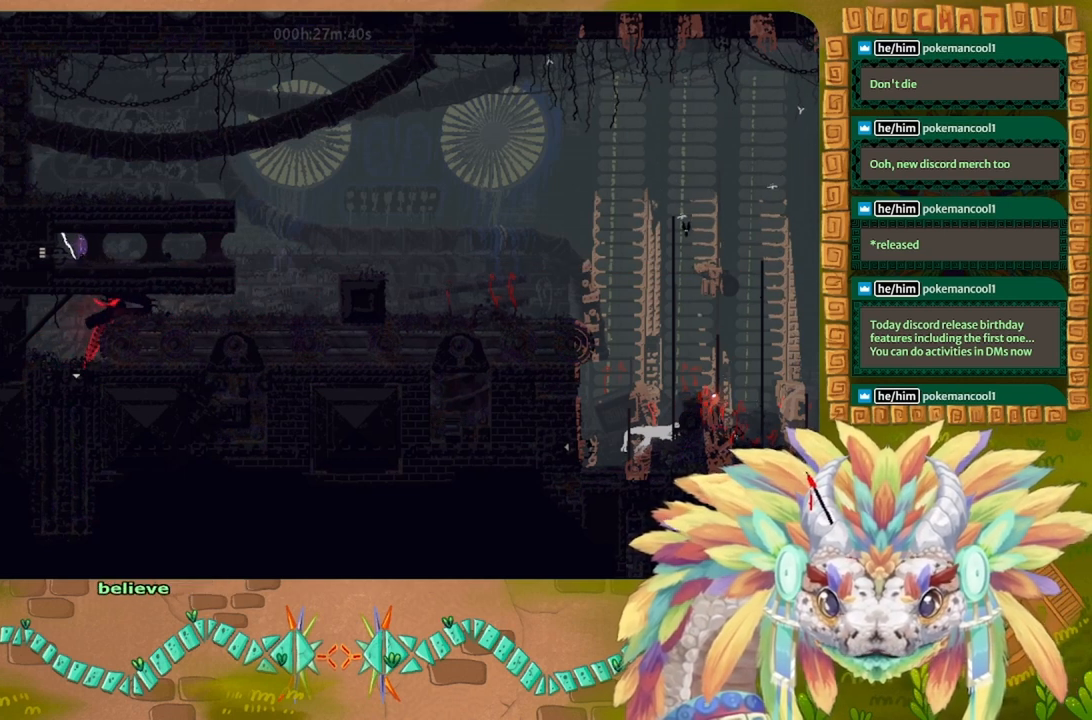
{"keys": [], "events": [[100, "right", "down"], [166, "right", "up"]]}